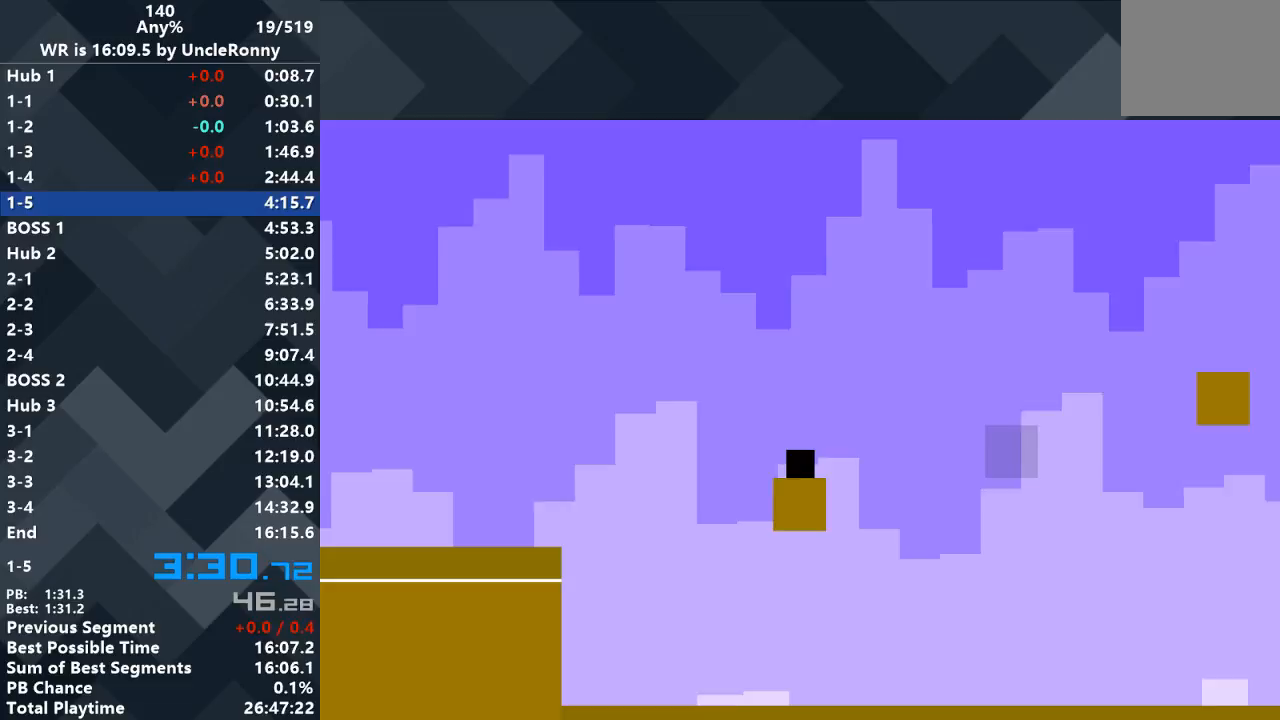
Gameplay with keyboard; each line is a JSON object with the keys held at the frame after it. "events" lists presses ("down") and releases ("up") of "down", "left", "right" and "up" between this image and that frame as [ms after this image, input, new state], when the widget could be followed in between. No other keys are recorded. Mouse input is not recorded.
{"keys": ["right", "up"], "events": [[267, "right", "down"], [467, "up", "down"]]}
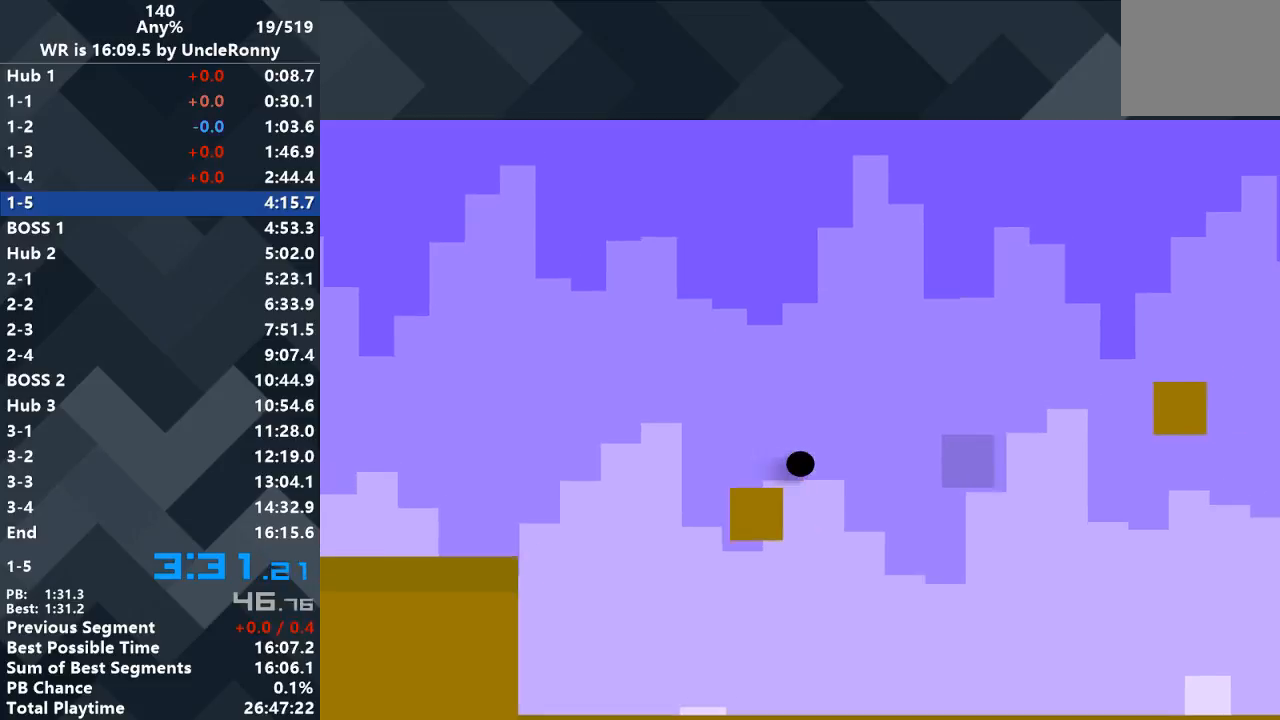
{"keys": ["right"], "events": [[433, "up", "up"]]}
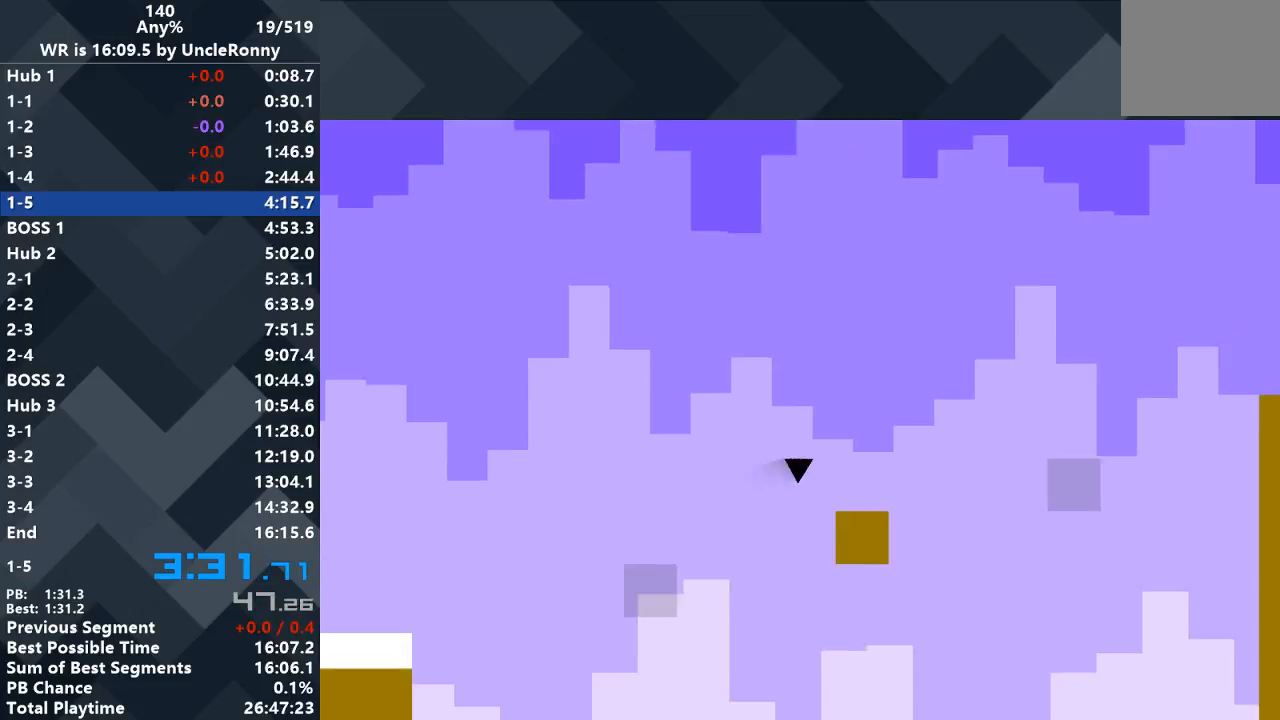
{"keys": [], "events": [[300, "right", "up"]]}
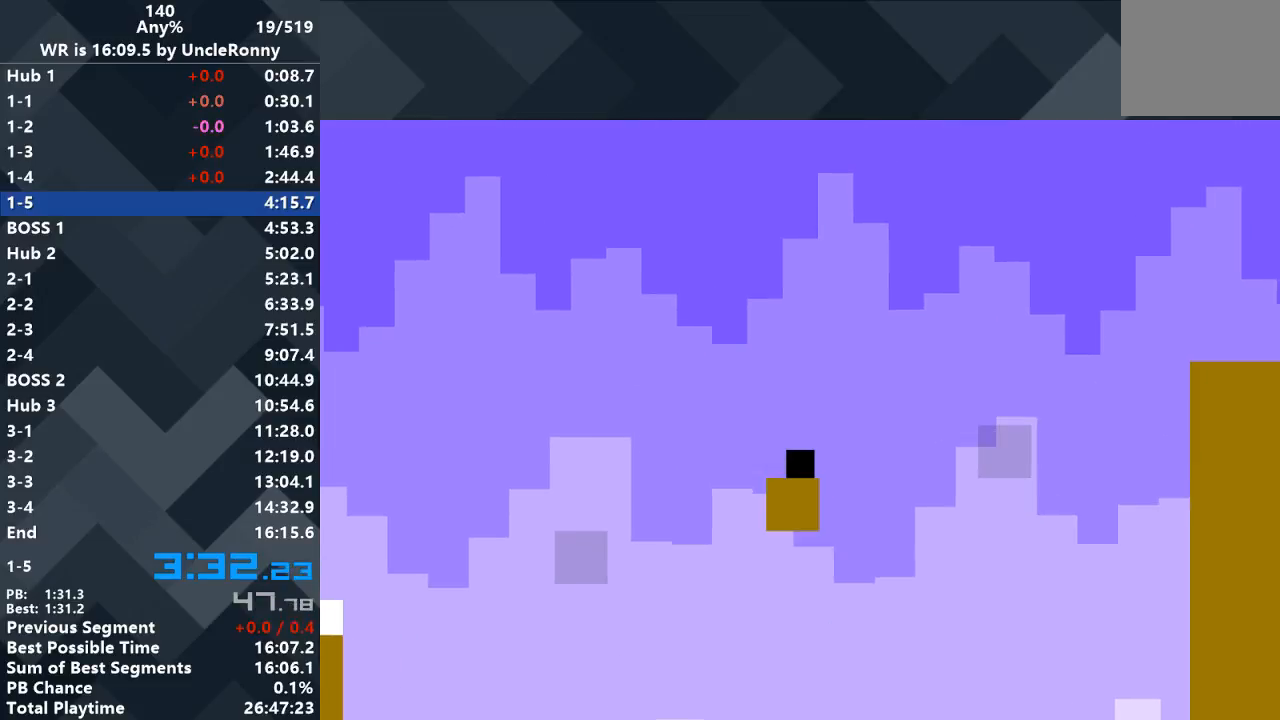
{"keys": ["right"], "events": [[467, "right", "down"]]}
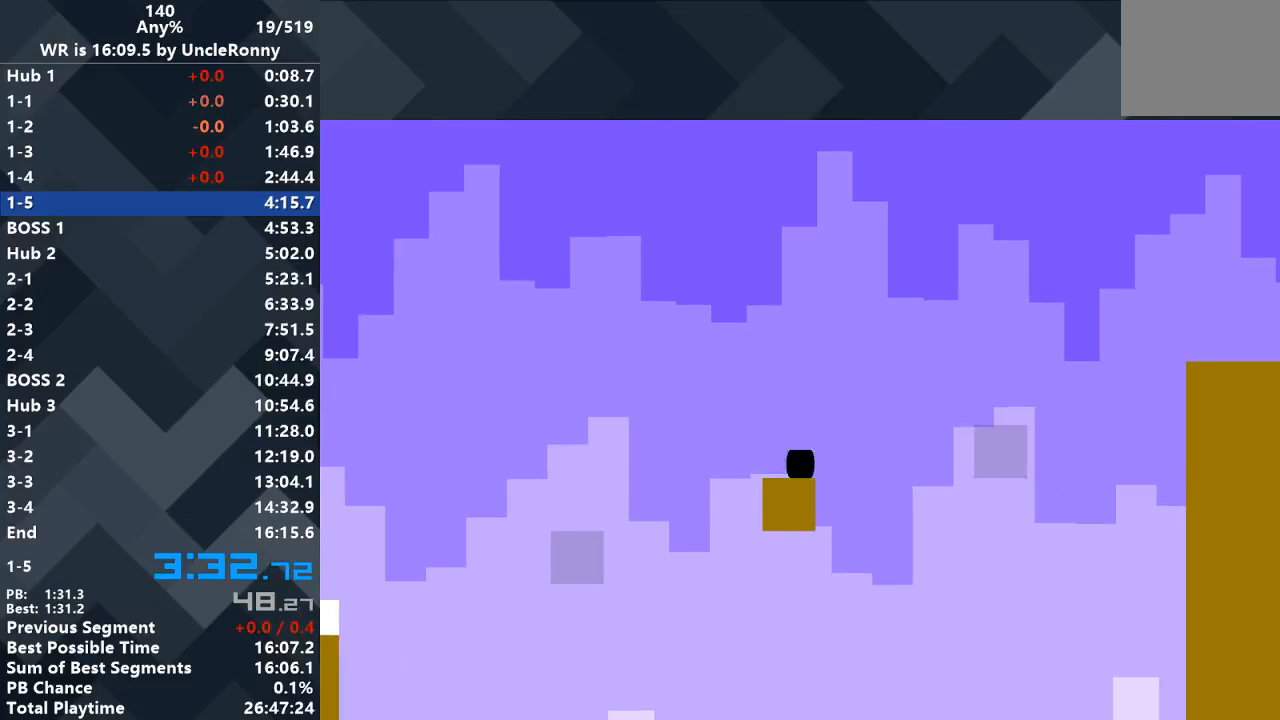
{"keys": ["right", "up"], "events": [[167, "up", "down"]]}
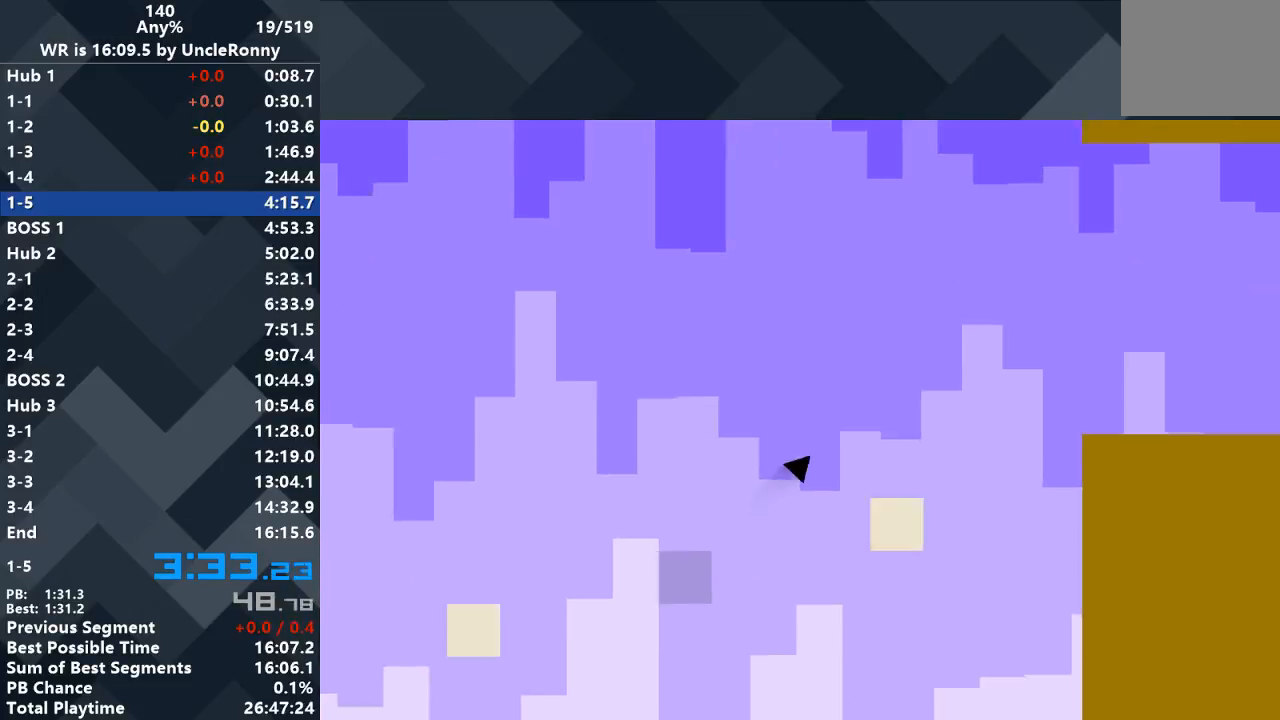
{"keys": ["right"], "events": [[33, "up", "up"]]}
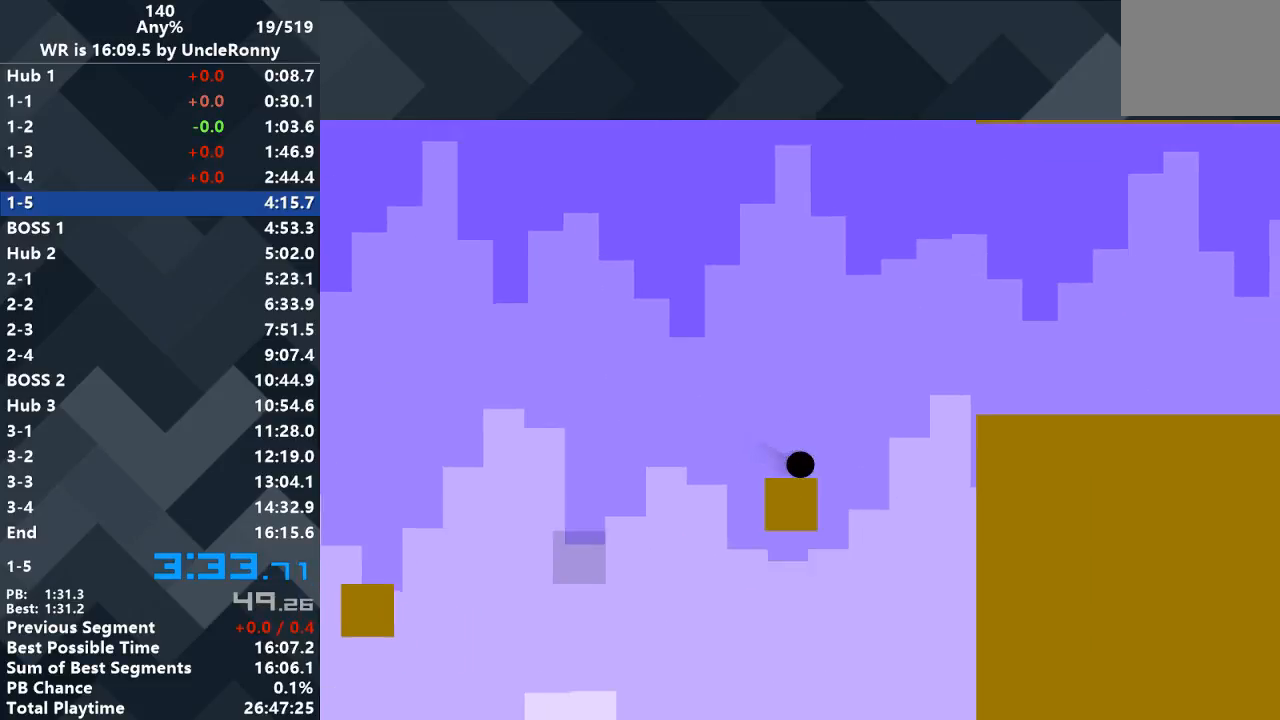
{"keys": ["right"], "events": [[133, "up", "down"], [467, "up", "up"]]}
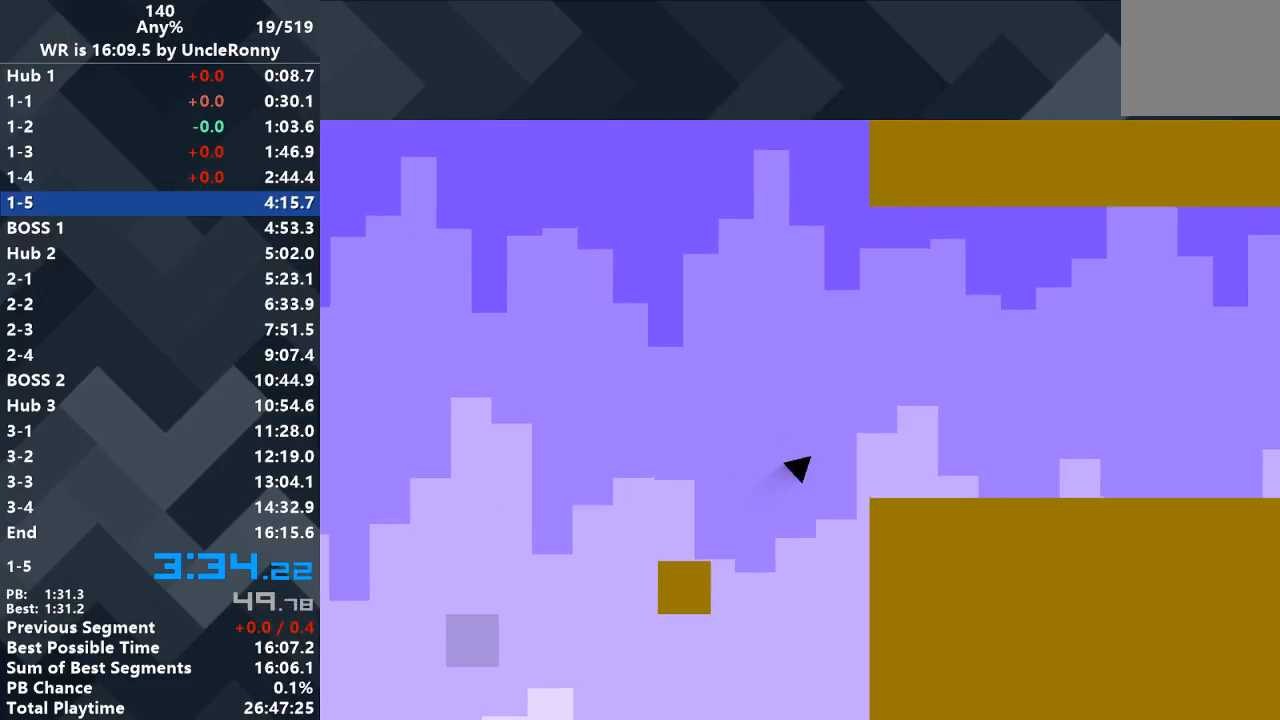
{"keys": ["right"], "events": []}
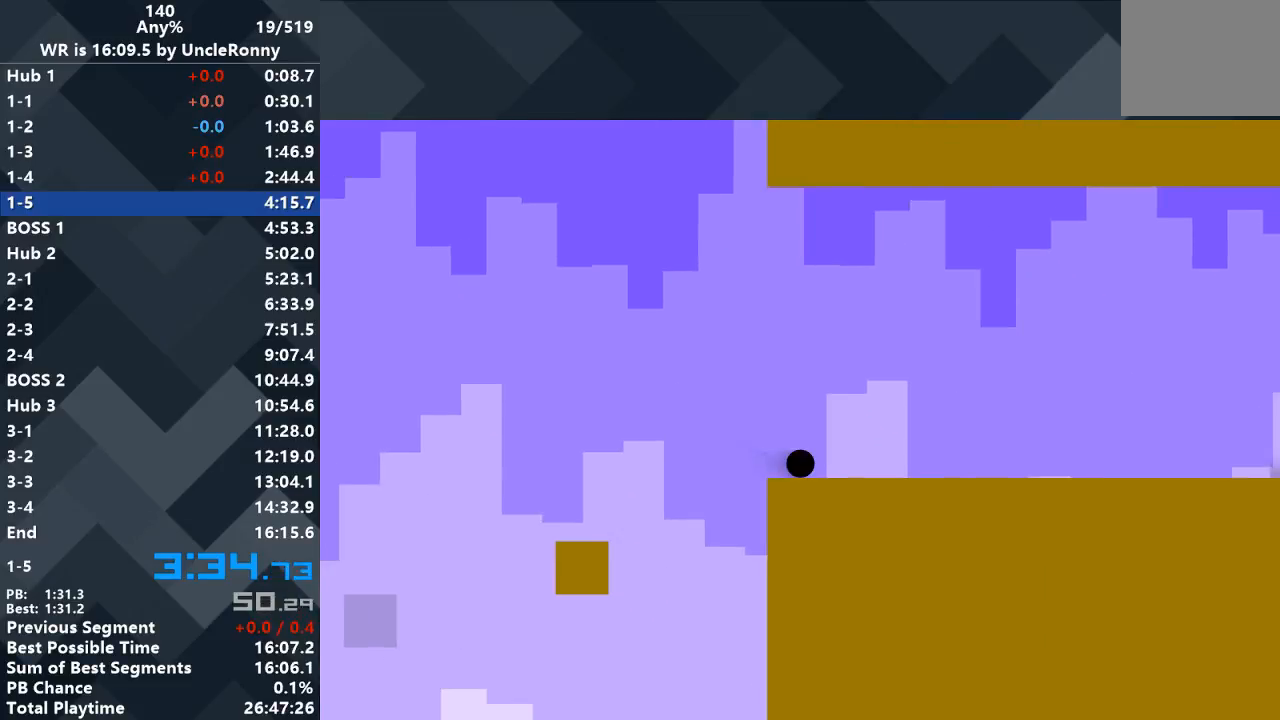
{"keys": ["right"], "events": []}
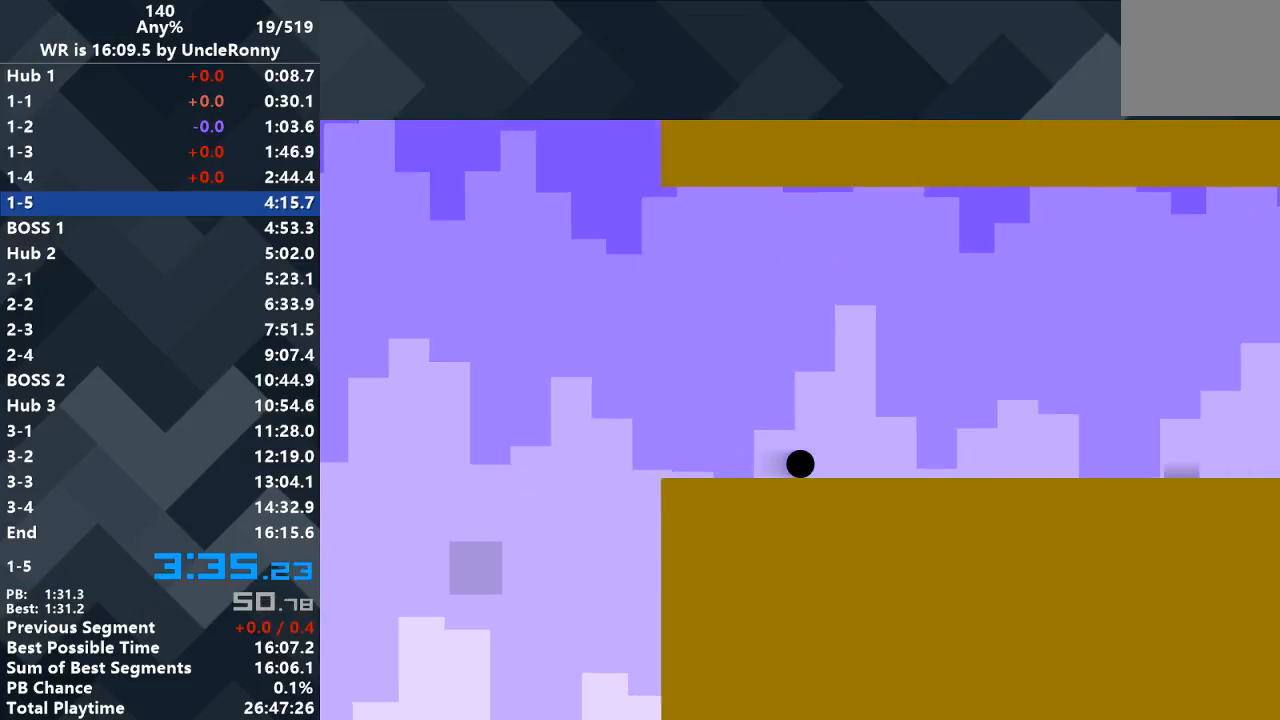
{"keys": ["right"], "events": []}
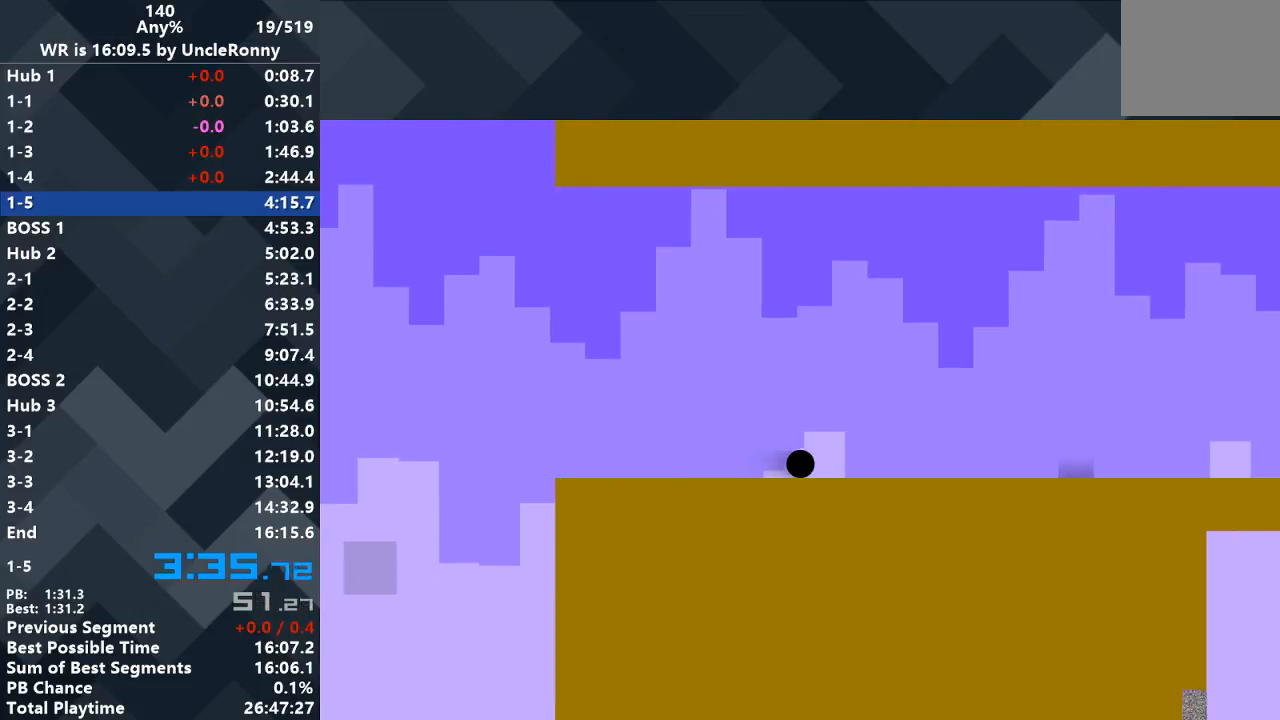
{"keys": ["right"], "events": []}
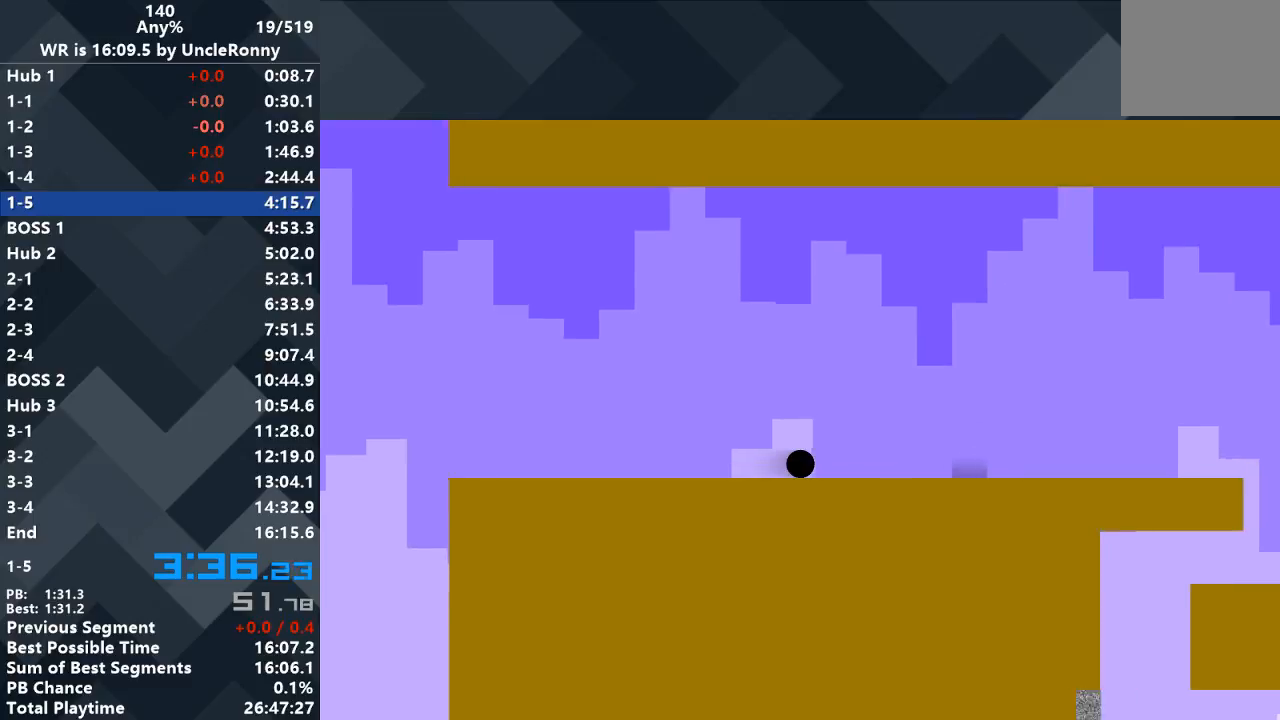
{"keys": ["right"], "events": []}
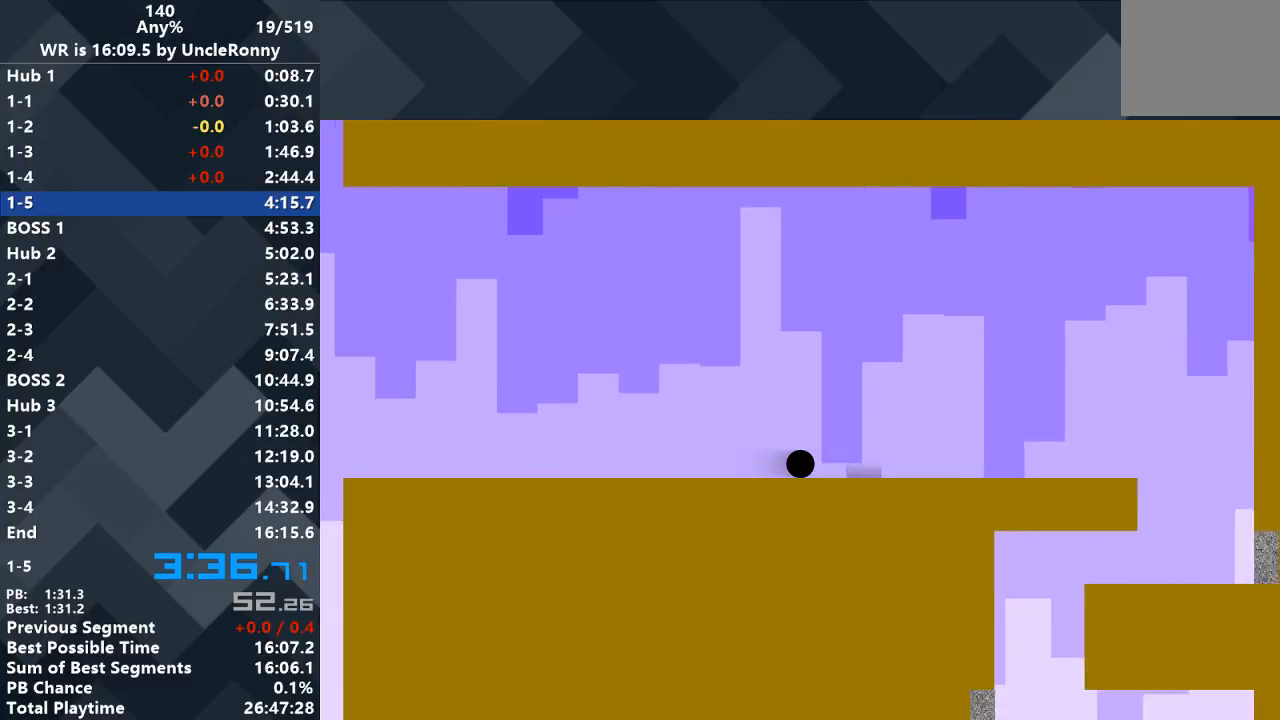
{"keys": ["right"], "events": []}
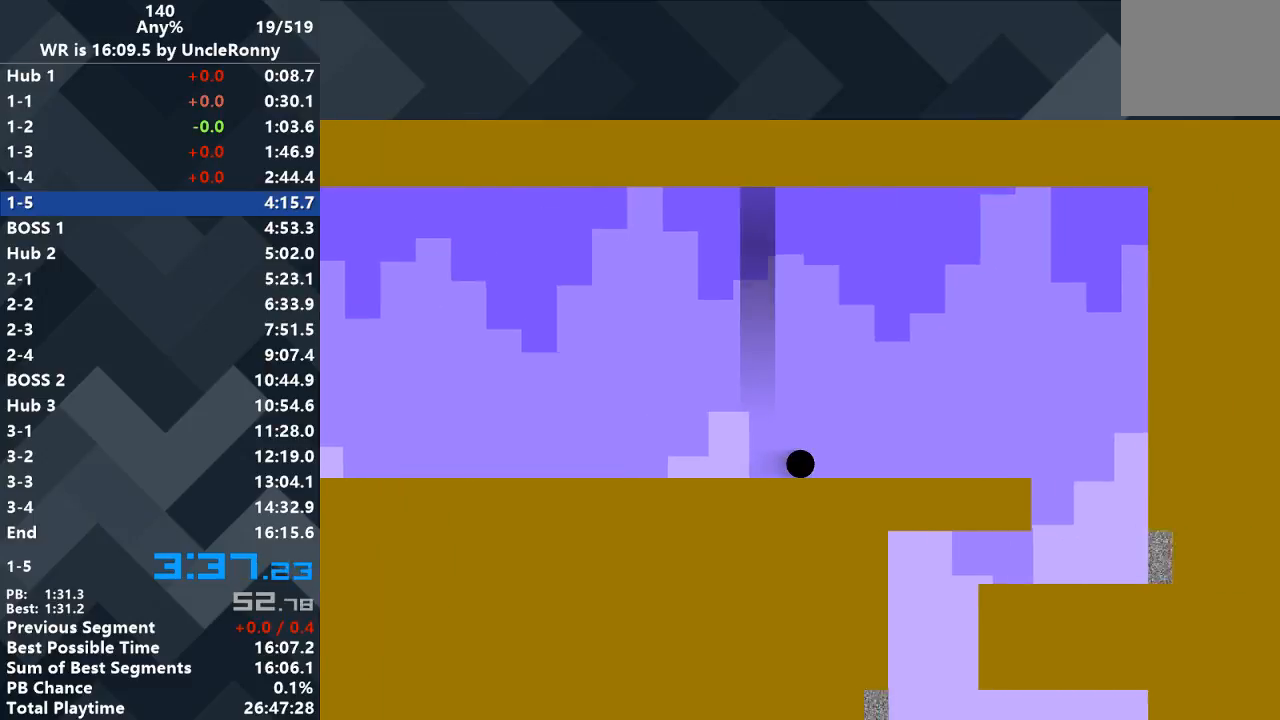
{"keys": ["right"], "events": []}
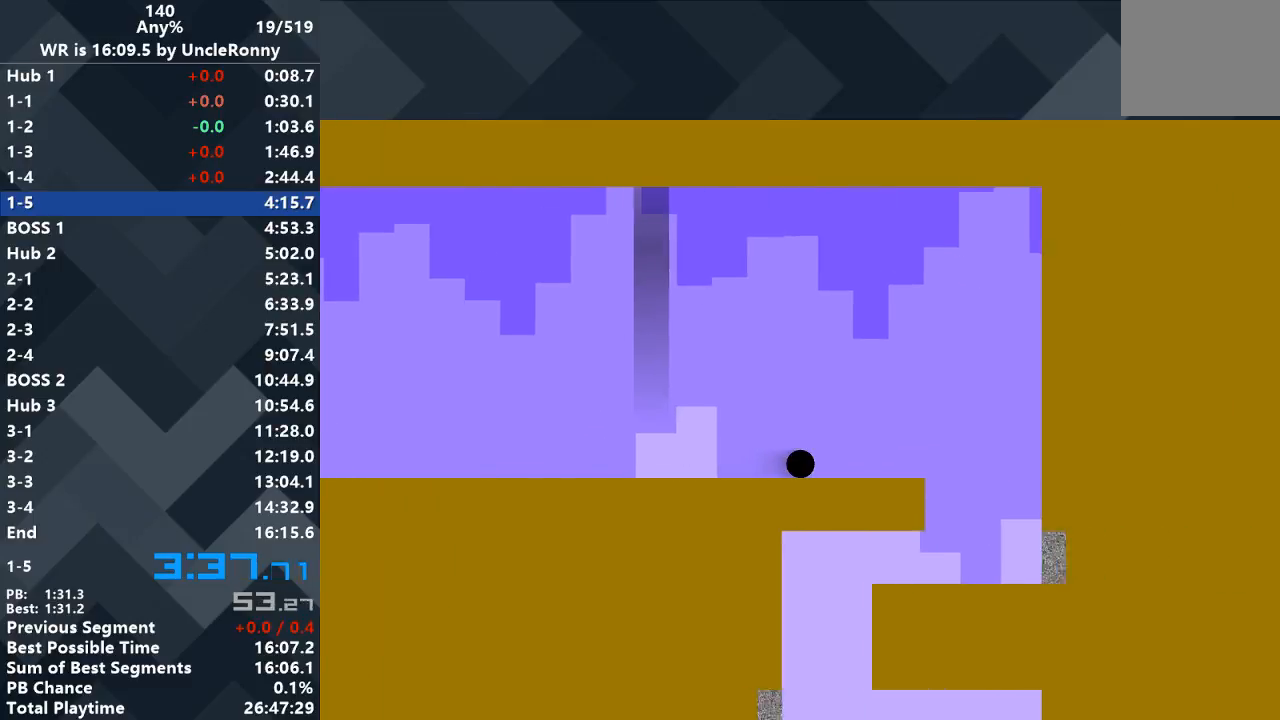
{"keys": ["right"], "events": [[133, "up", "down"], [400, "up", "up"]]}
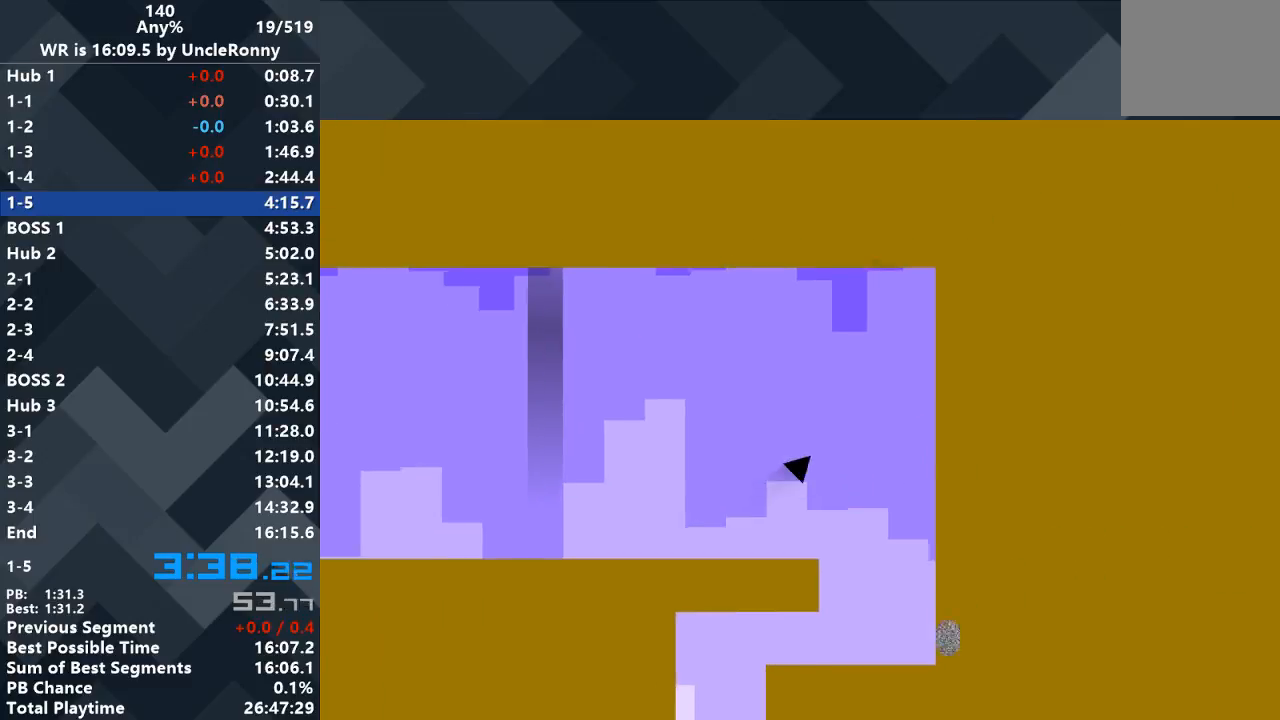
{"keys": ["left"], "events": [[467, "right", "up"], [500, "left", "down"]]}
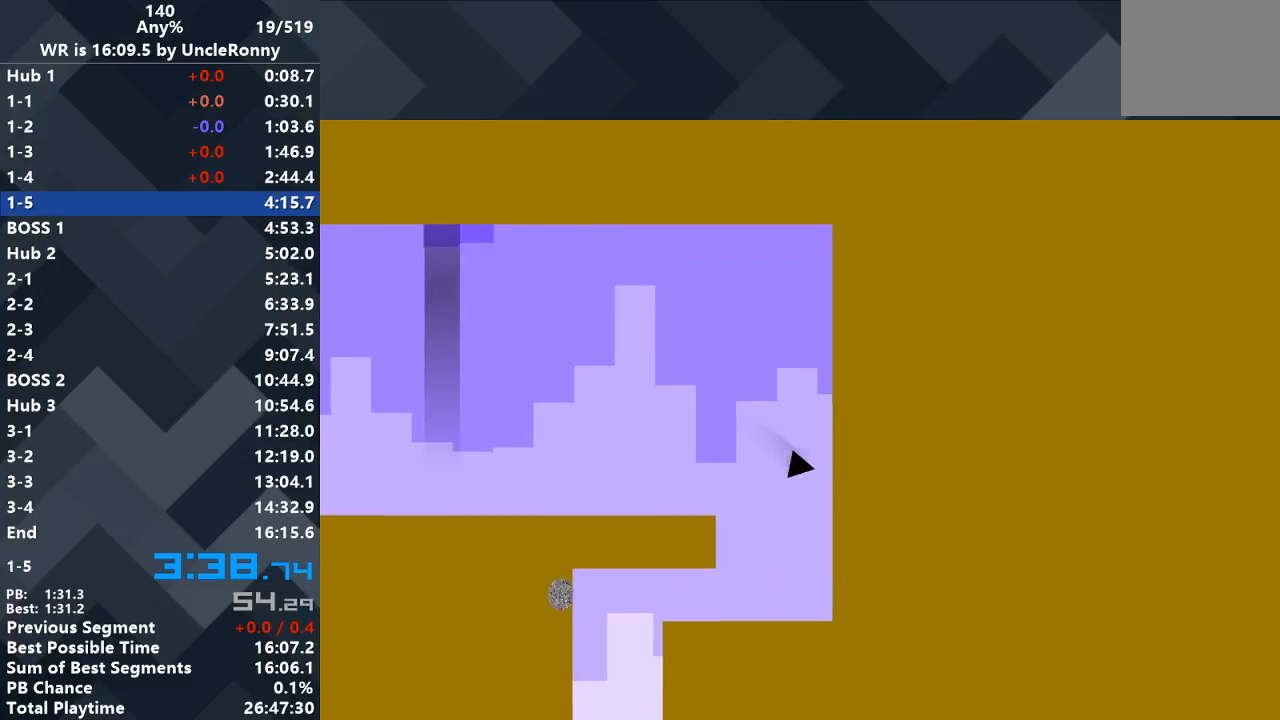
{"keys": ["left", "up"], "events": [[433, "up", "down"]]}
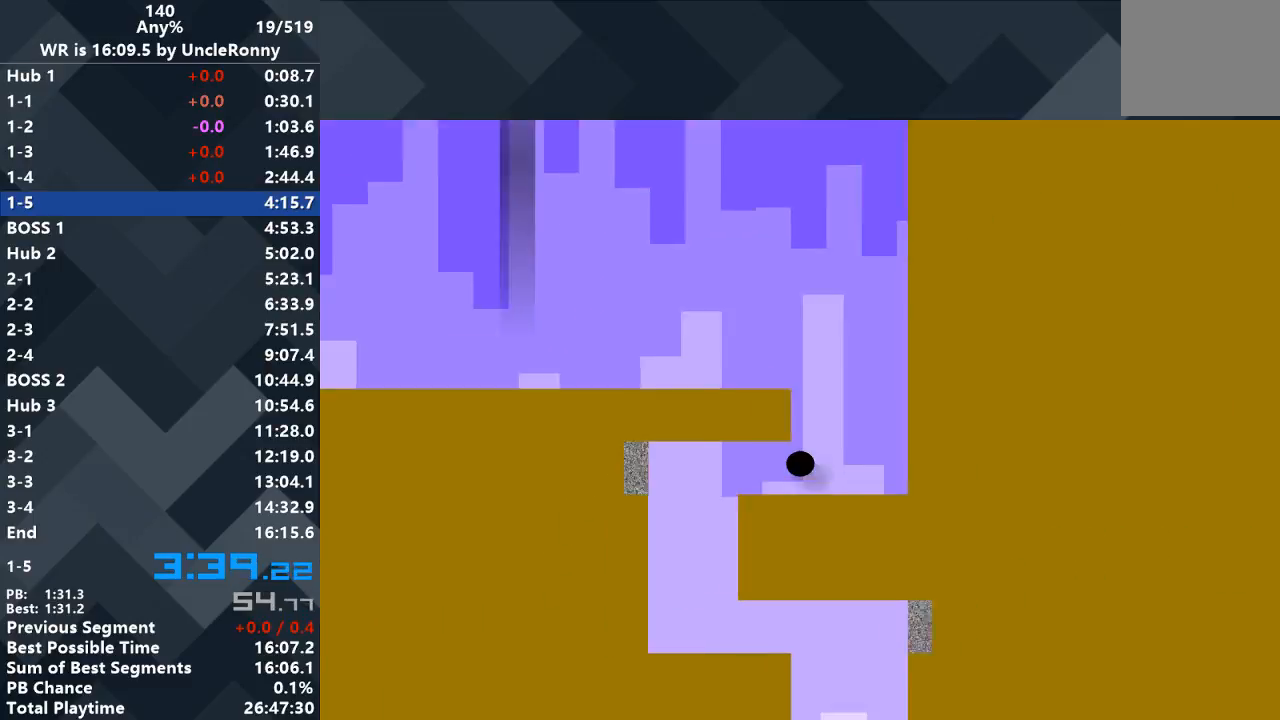
{"keys": [], "events": [[33, "up", "up"], [500, "left", "up"]]}
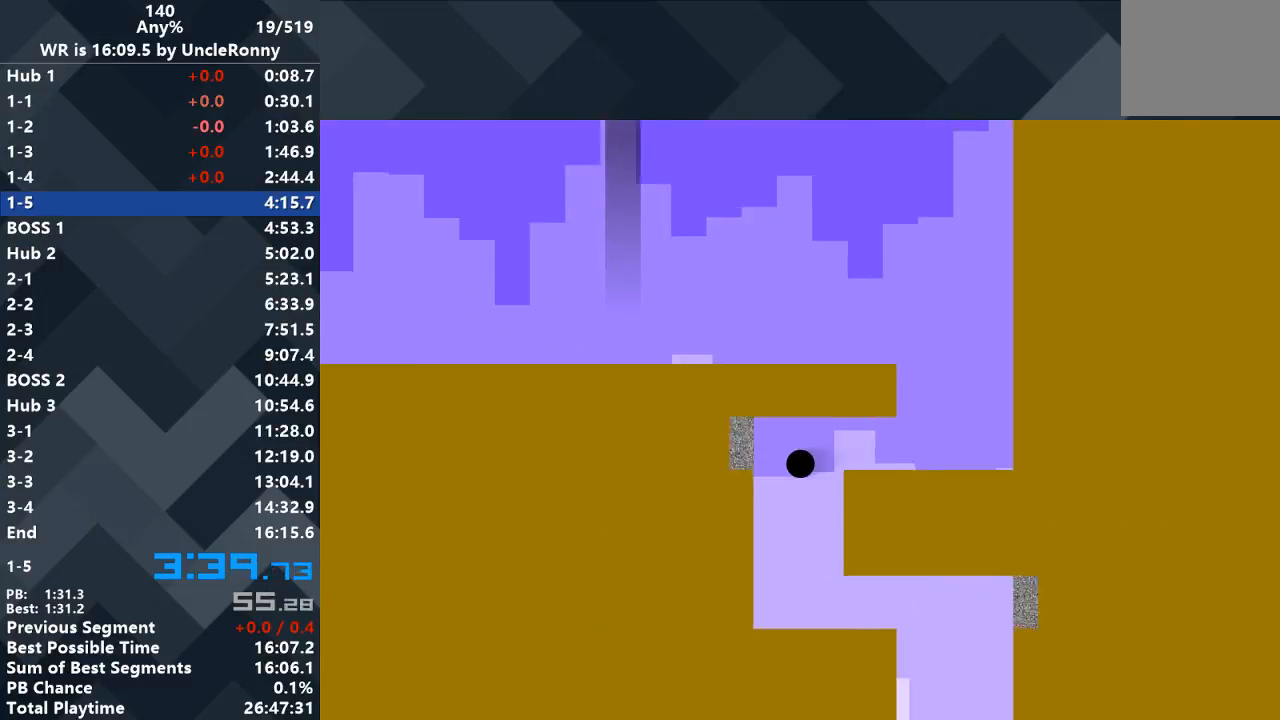
{"keys": ["right"], "events": [[33, "right", "down"]]}
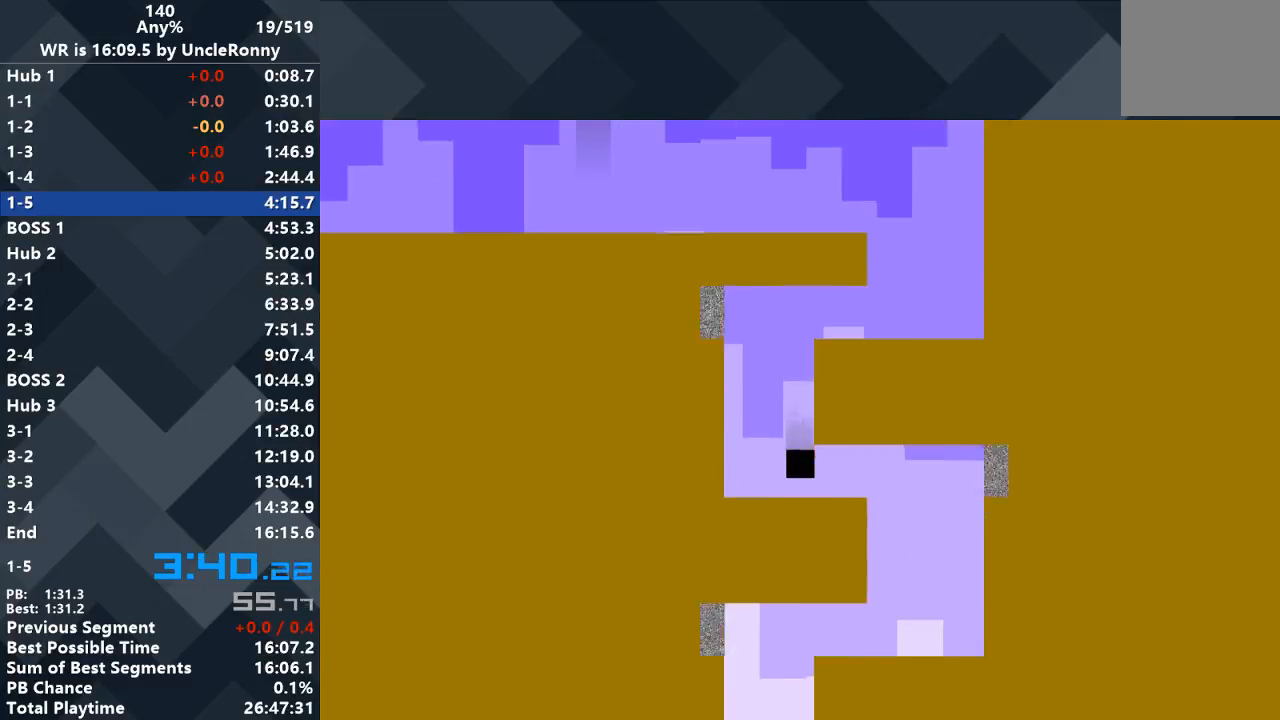
{"keys": ["right"], "events": [[167, "up", "down"], [267, "up", "up"]]}
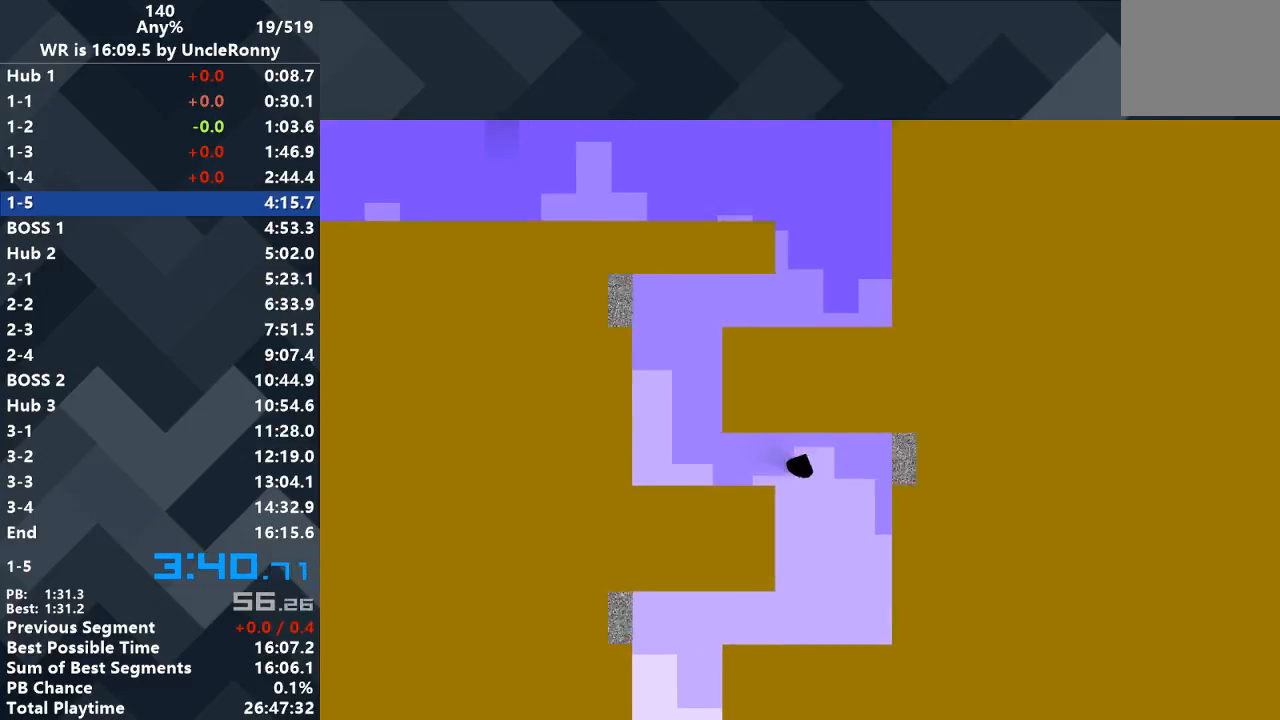
{"keys": [], "events": [[133, "right", "up"], [267, "left", "down"], [433, "left", "up"]]}
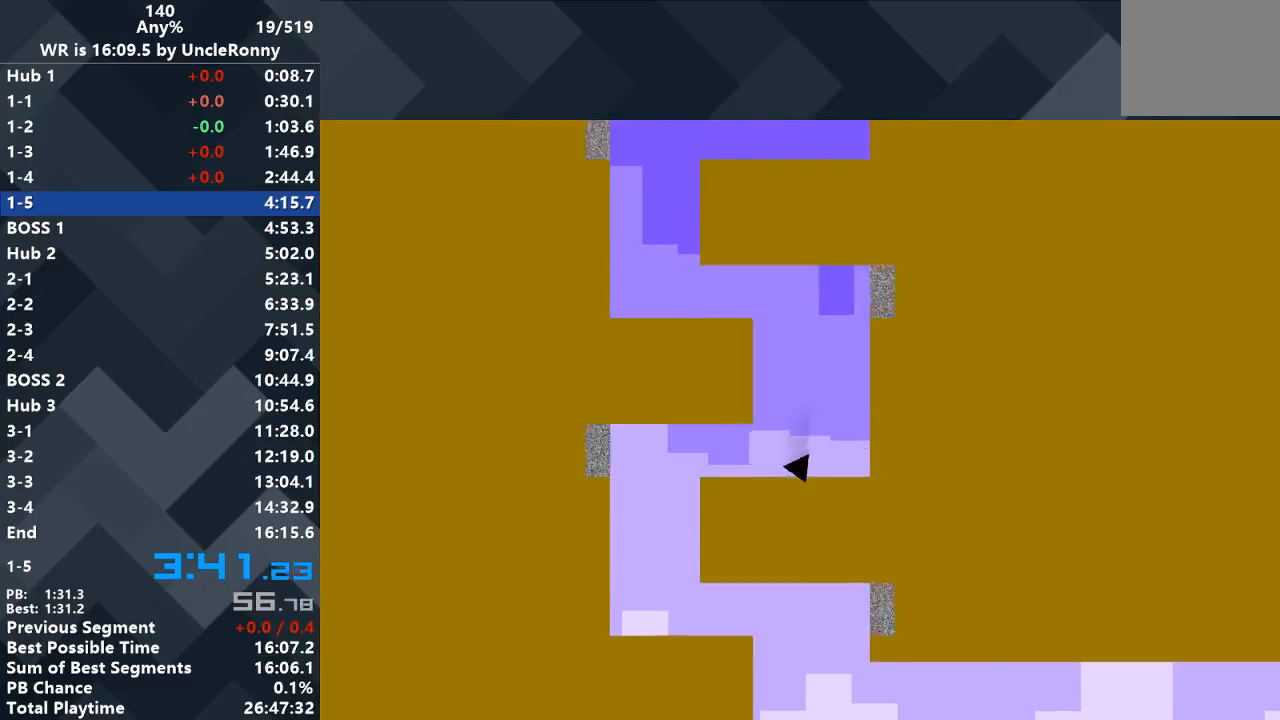
{"keys": ["up"], "events": [[300, "up", "down"]]}
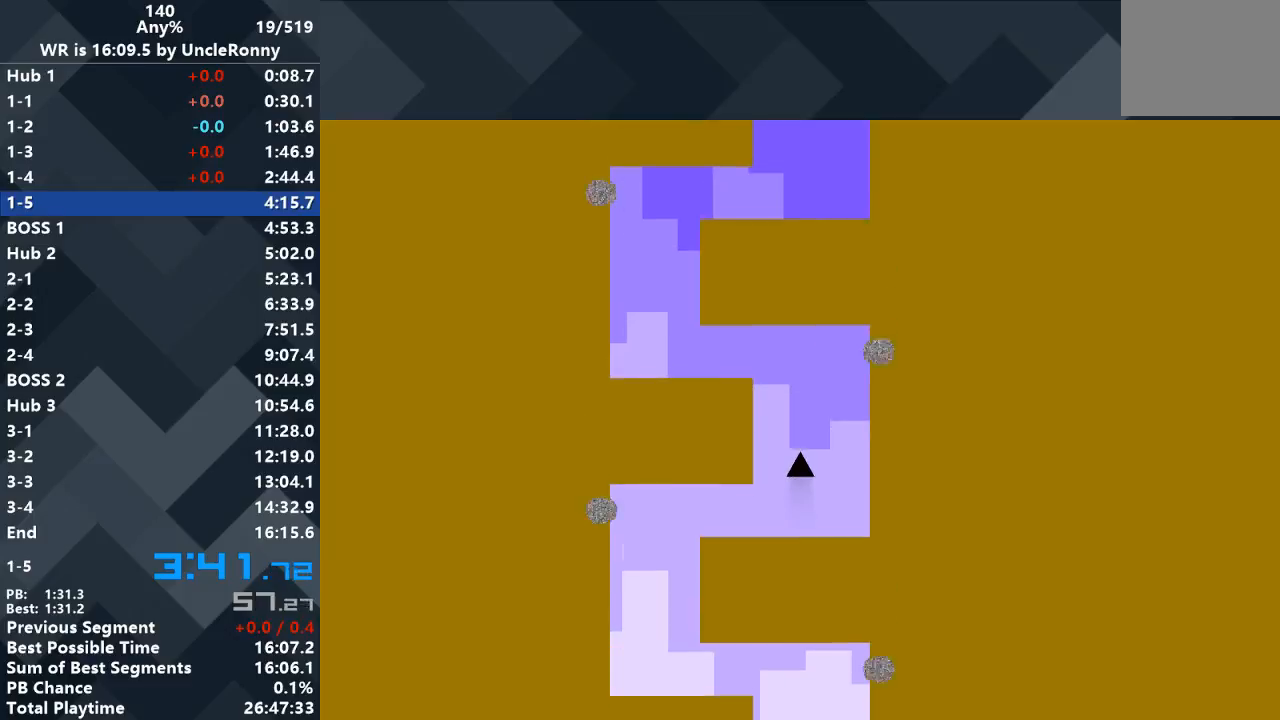
{"keys": [], "events": [[200, "up", "up"]]}
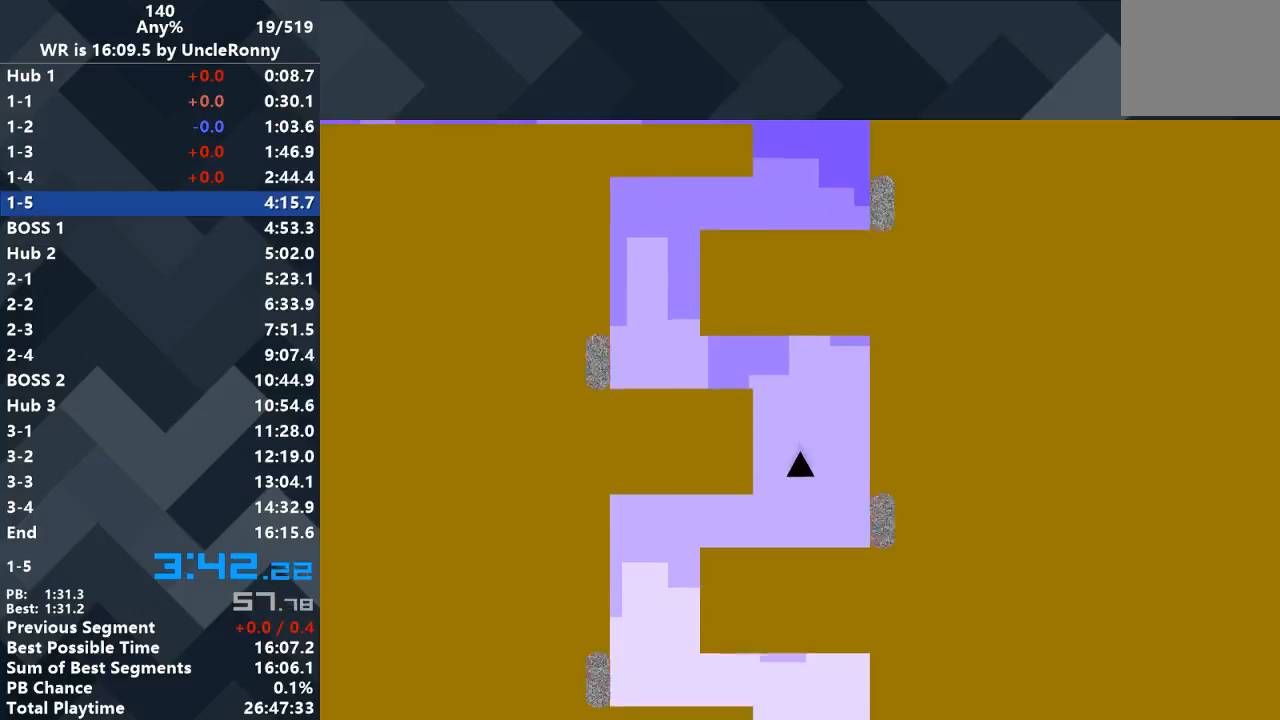
{"keys": ["left"], "events": [[67, "left", "down"], [400, "up", "down"], [433, "up", "up"]]}
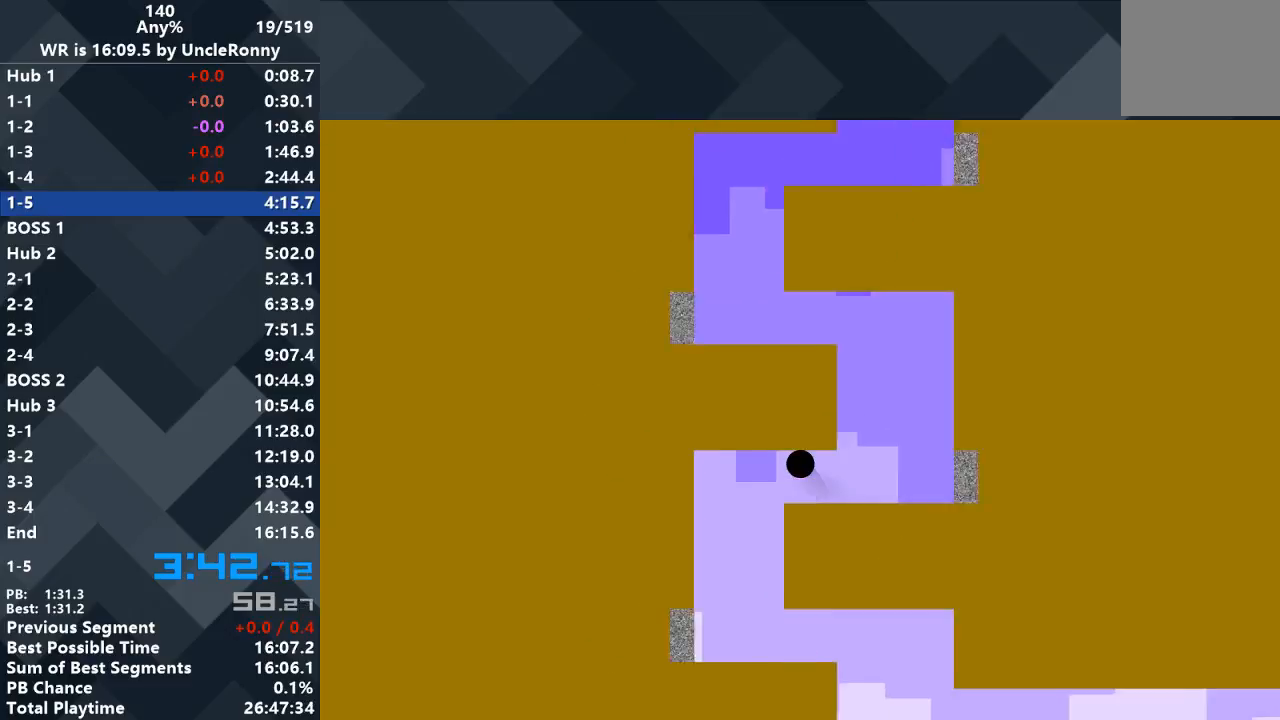
{"keys": [], "events": [[233, "left", "up"]]}
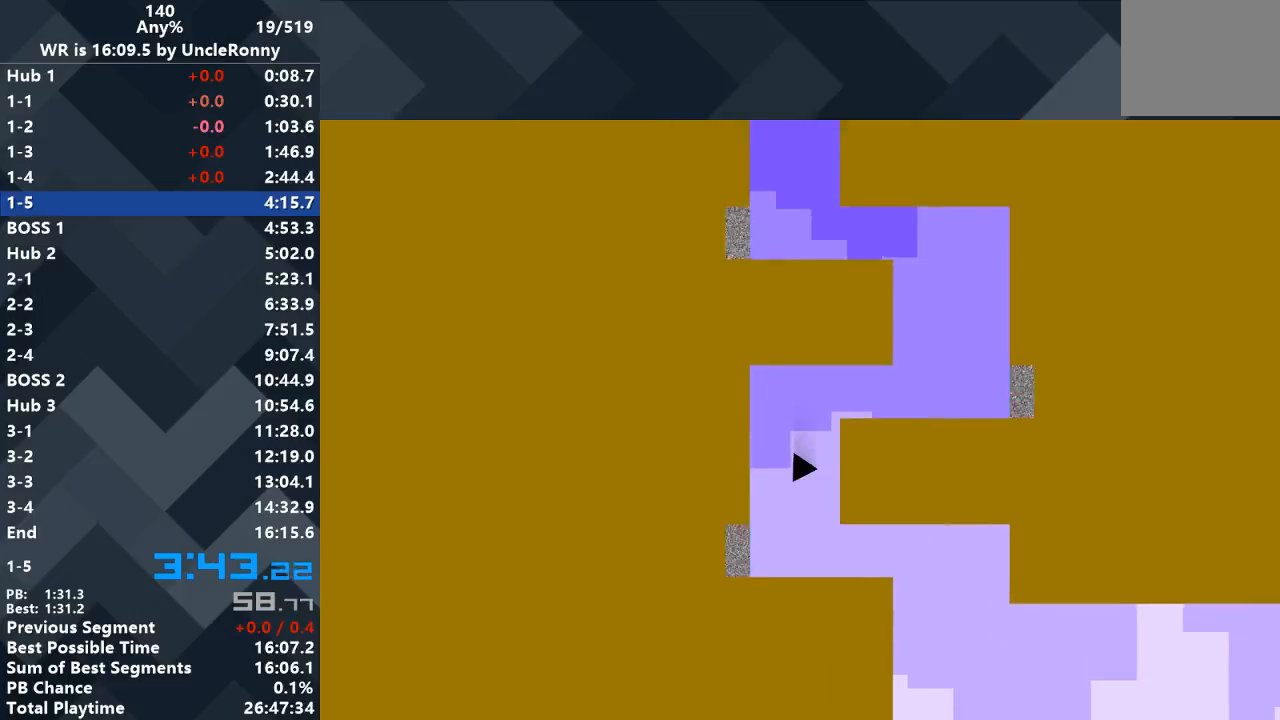
{"keys": ["right"], "events": [[33, "right", "down"], [267, "up", "down"], [400, "up", "up"]]}
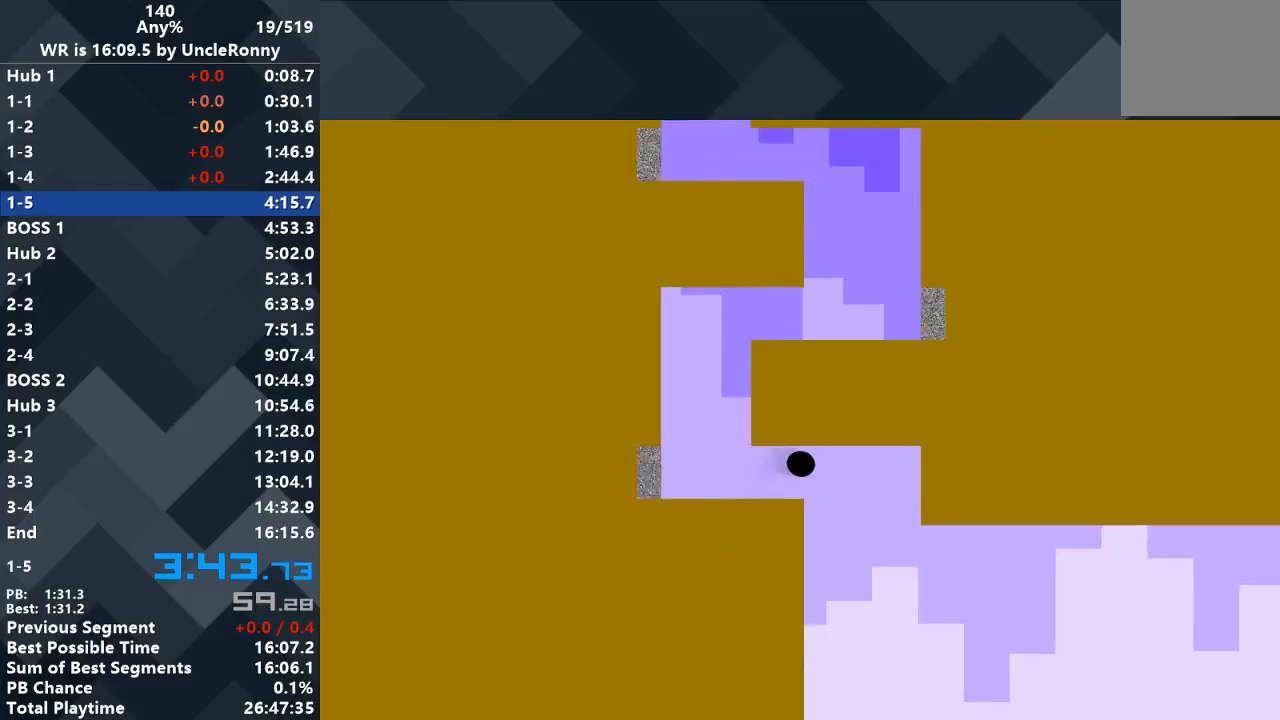
{"keys": ["right"], "events": []}
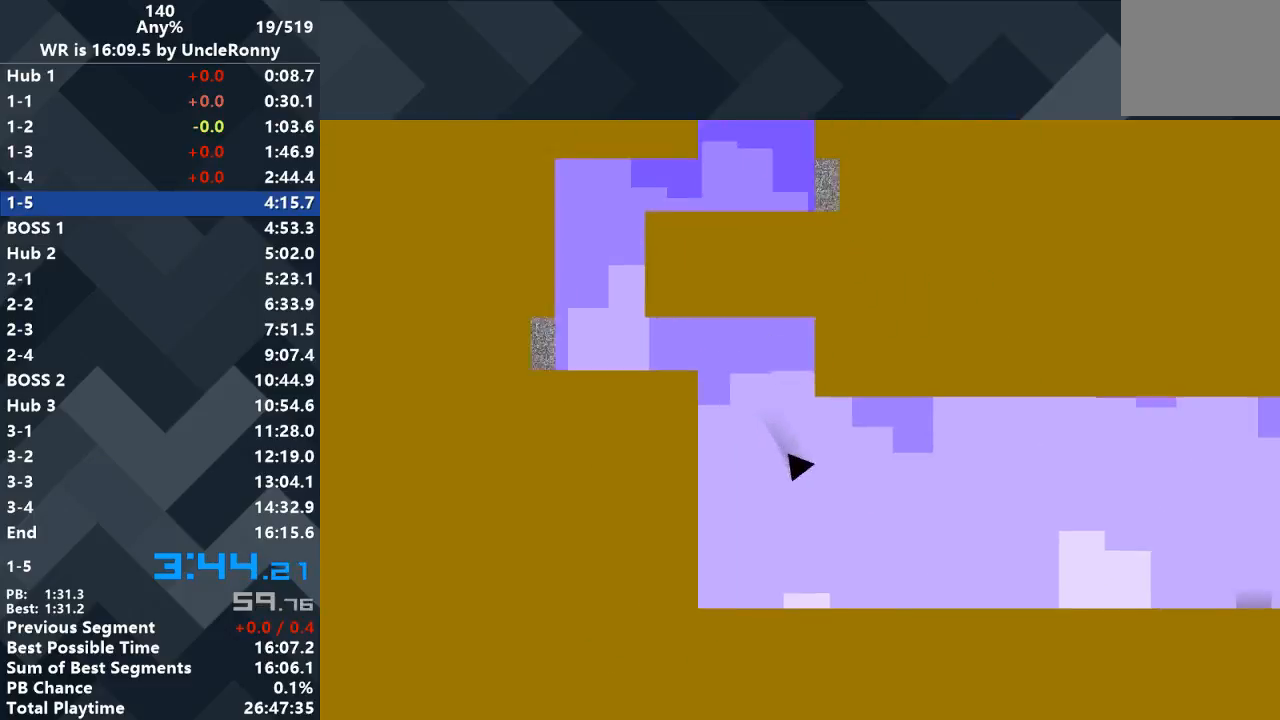
{"keys": ["right"], "events": []}
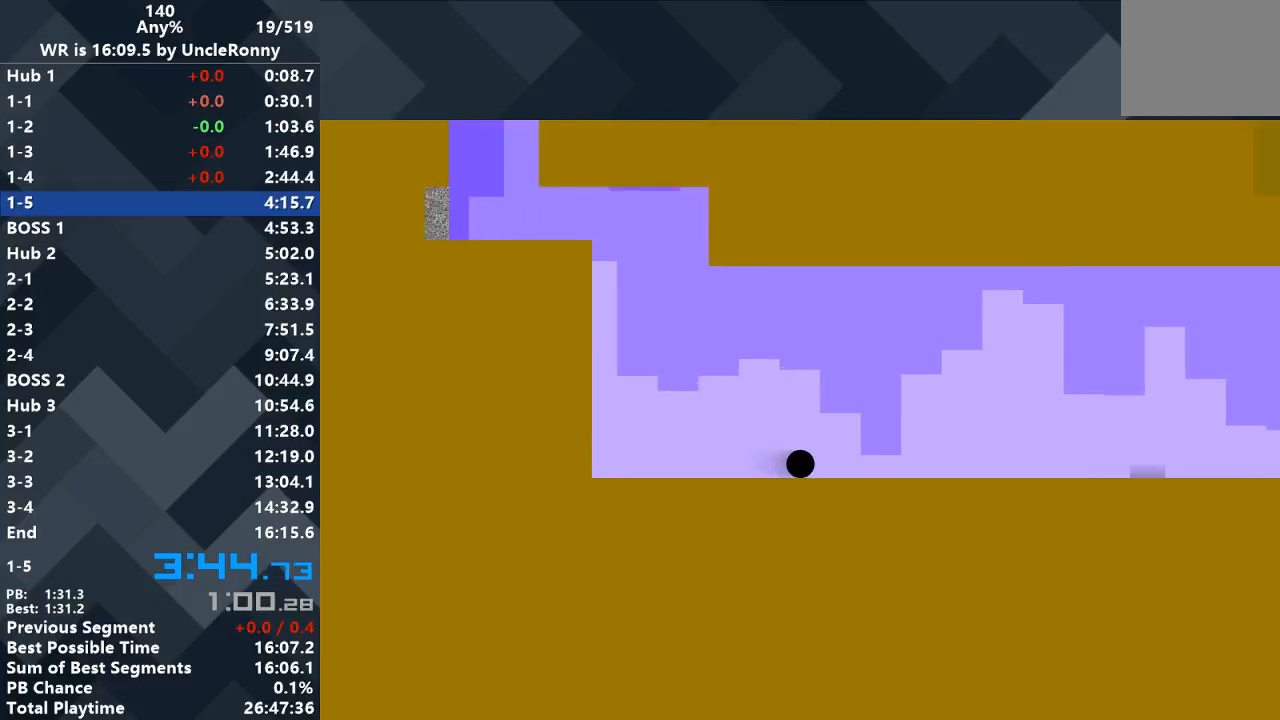
{"keys": ["right"], "events": []}